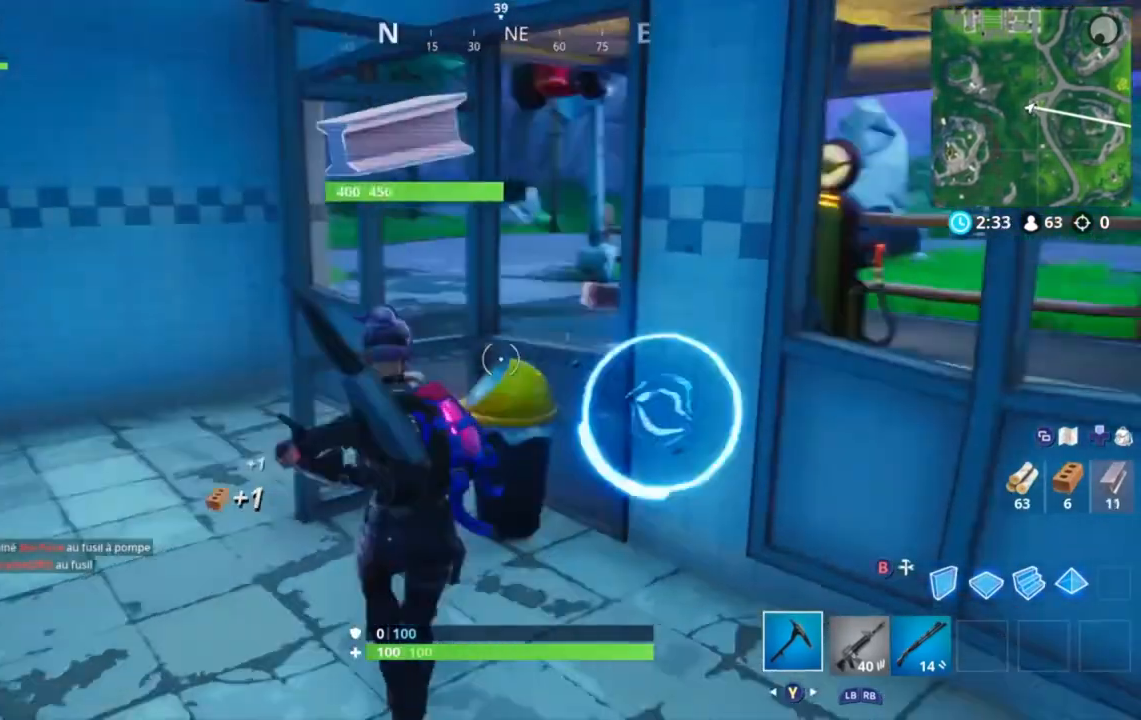
Gameplay with a controller (Xbox layout); each line is a JSON object with the inputs held at the frame after it (dt_ms = milliseconds from this image to that frame). "events" lists button and stick changes between this image and that frame as [ms after this image, input, new state], when the widget could be followed in between. Not read: L2 L3 R2 R3.
{"dt_ms": 480, "buttons": [], "left_stick": "down", "right_stick": "center", "events": [[280, "left_stick", "down"], [280, "right_stick", "down-right"], [480, "right_stick", "center"]]}
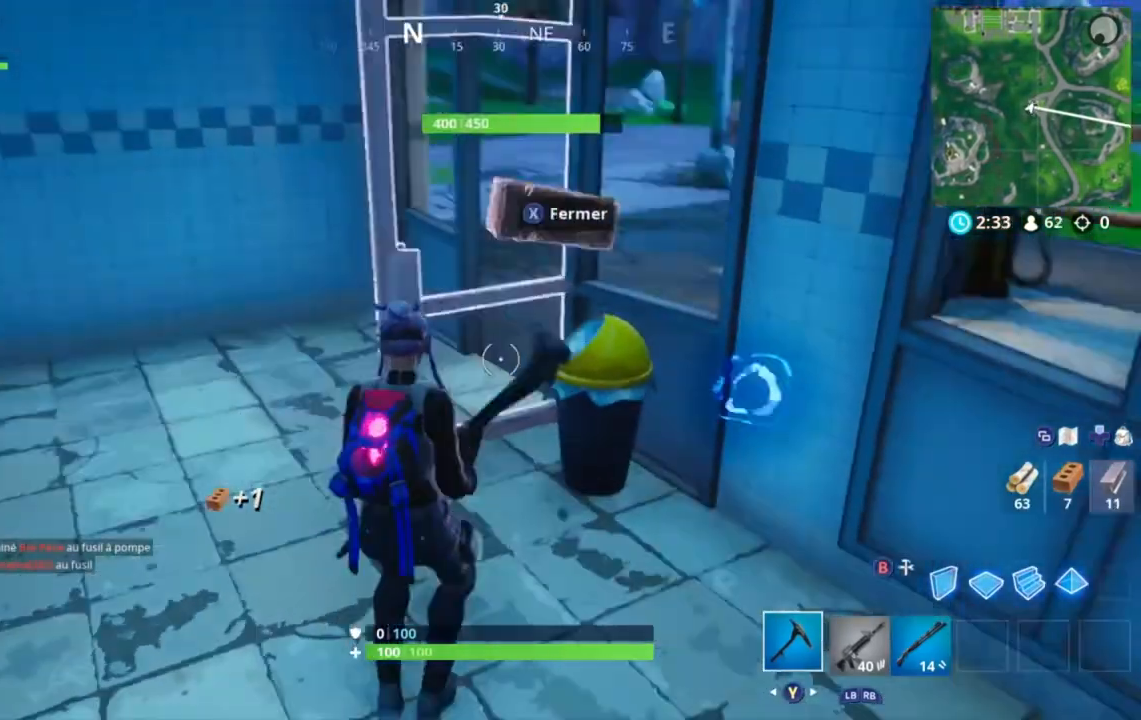
{"dt_ms": 520, "buttons": [], "left_stick": "center", "right_stick": "center", "events": [[40, "left_stick", "right"], [120, "left_stick", "center"]]}
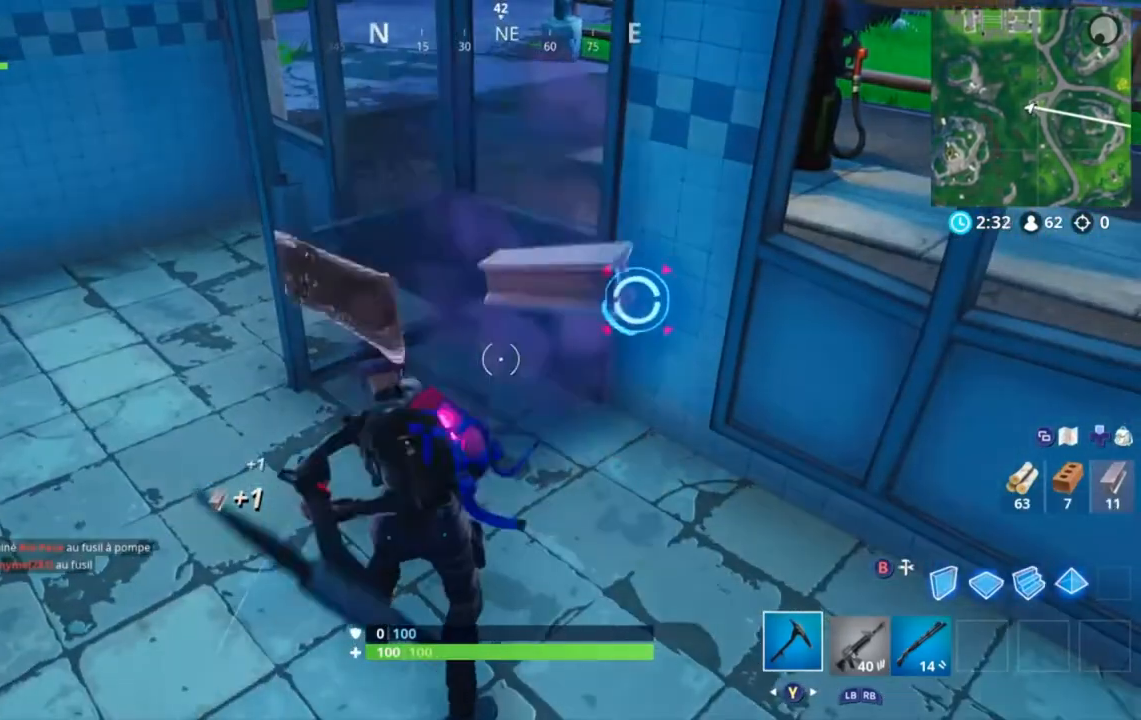
{"dt_ms": 480, "buttons": [], "left_stick": "left", "right_stick": "left", "events": [[200, "left_stick", "left"], [360, "right_stick", "left"]]}
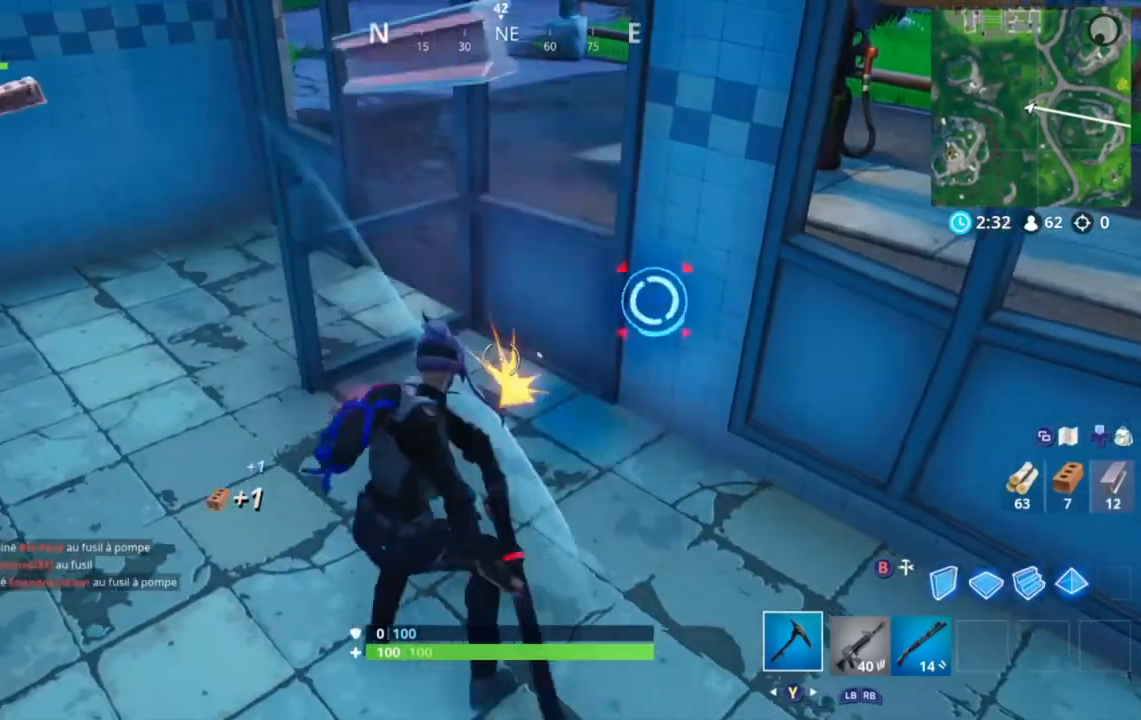
{"dt_ms": 520, "buttons": [], "left_stick": "up", "right_stick": "center", "events": [[120, "left_stick", "up"], [160, "right_stick", "center"]]}
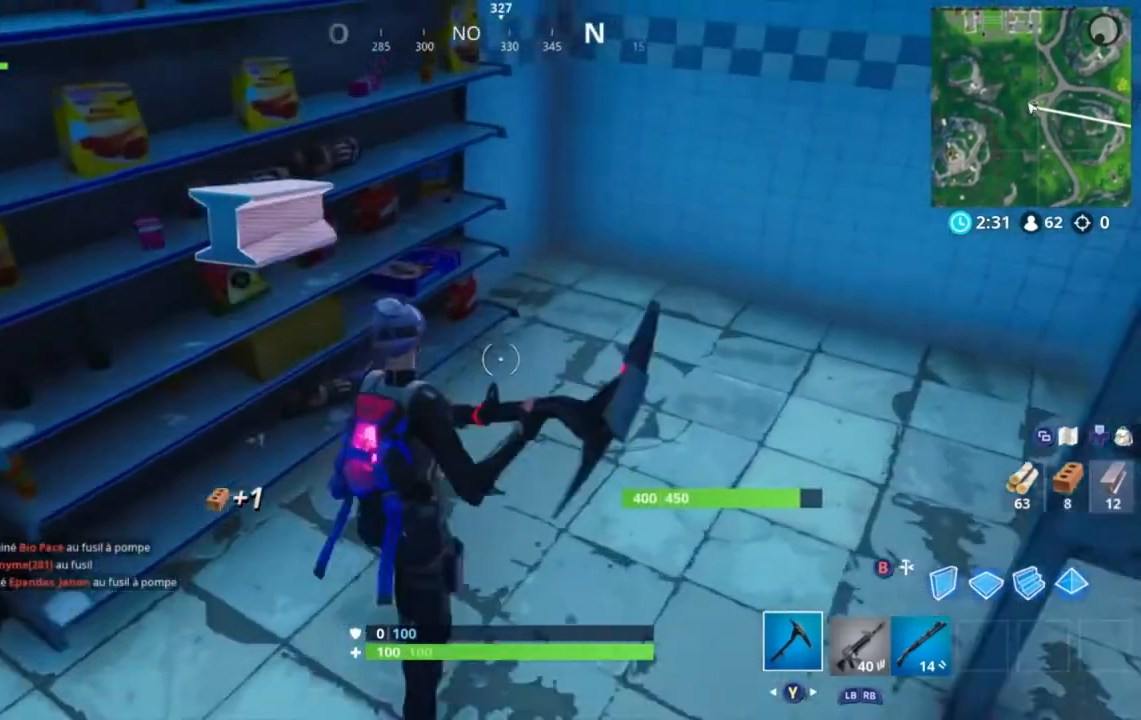
{"dt_ms": 480, "buttons": [], "left_stick": "center", "right_stick": "center", "events": [[40, "right_stick", "left"], [80, "left_stick", "center"], [200, "right_stick", "center"]]}
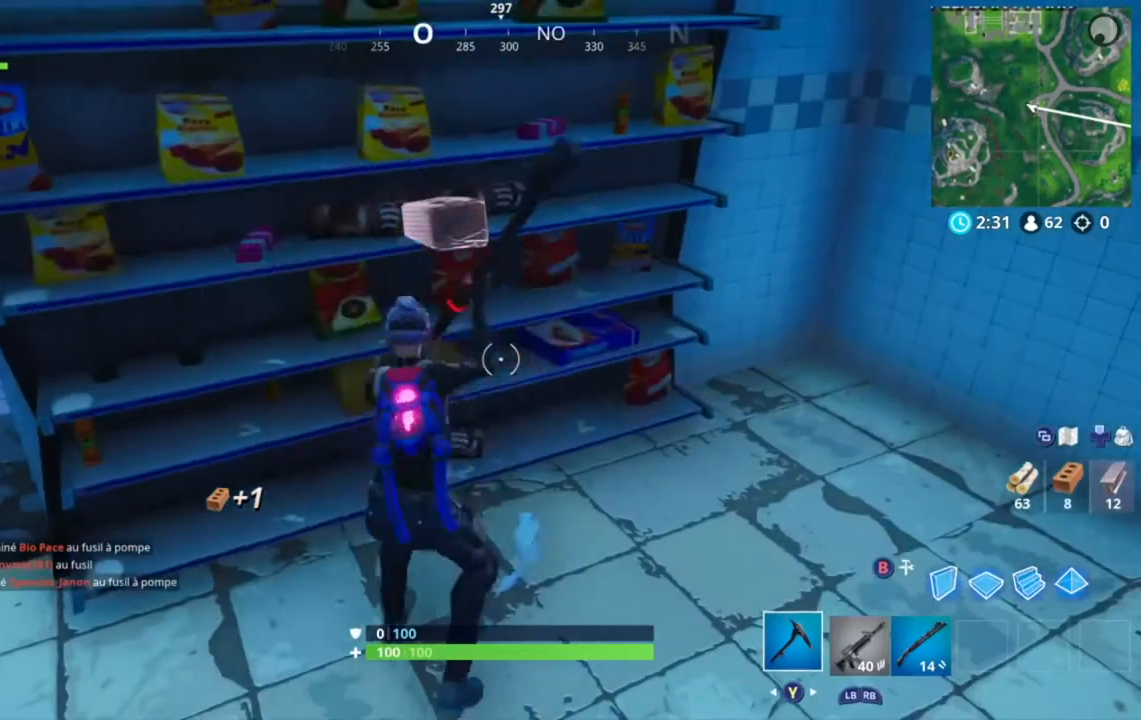
{"dt_ms": 520, "buttons": [], "left_stick": "left", "right_stick": "center", "events": [[400, "left_stick", "left"]]}
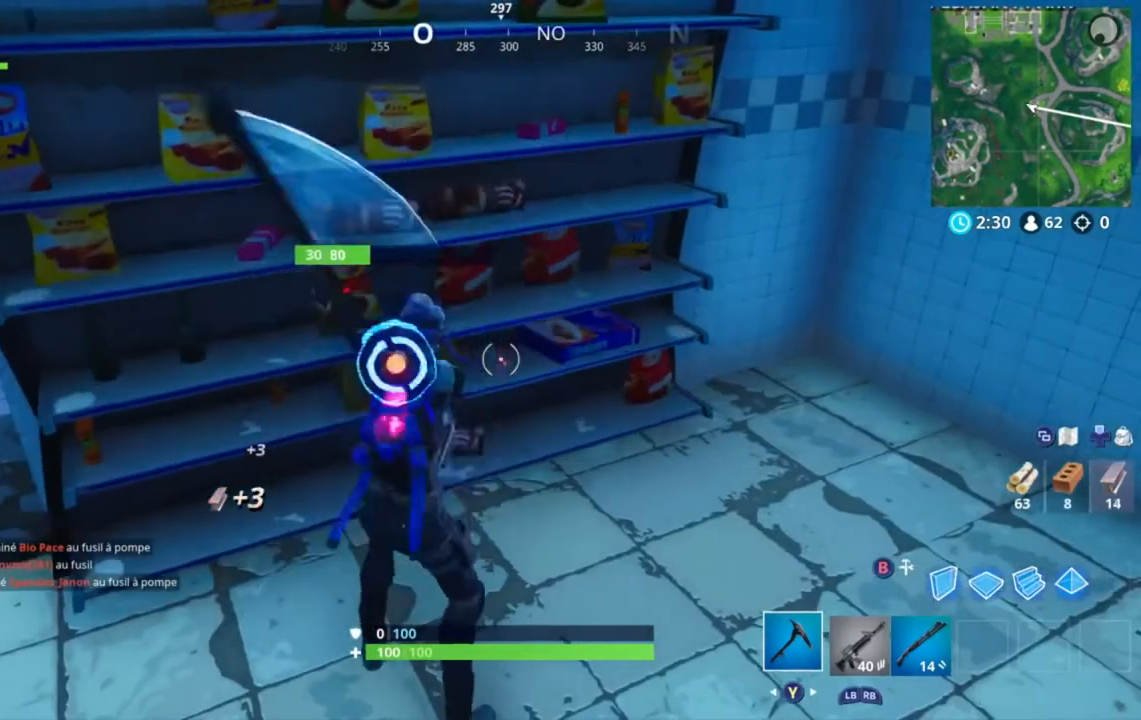
{"dt_ms": 480, "buttons": [], "left_stick": "center", "right_stick": "center", "events": [[80, "left_stick", "center"], [320, "left_stick", "left"], [480, "left_stick", "center"]]}
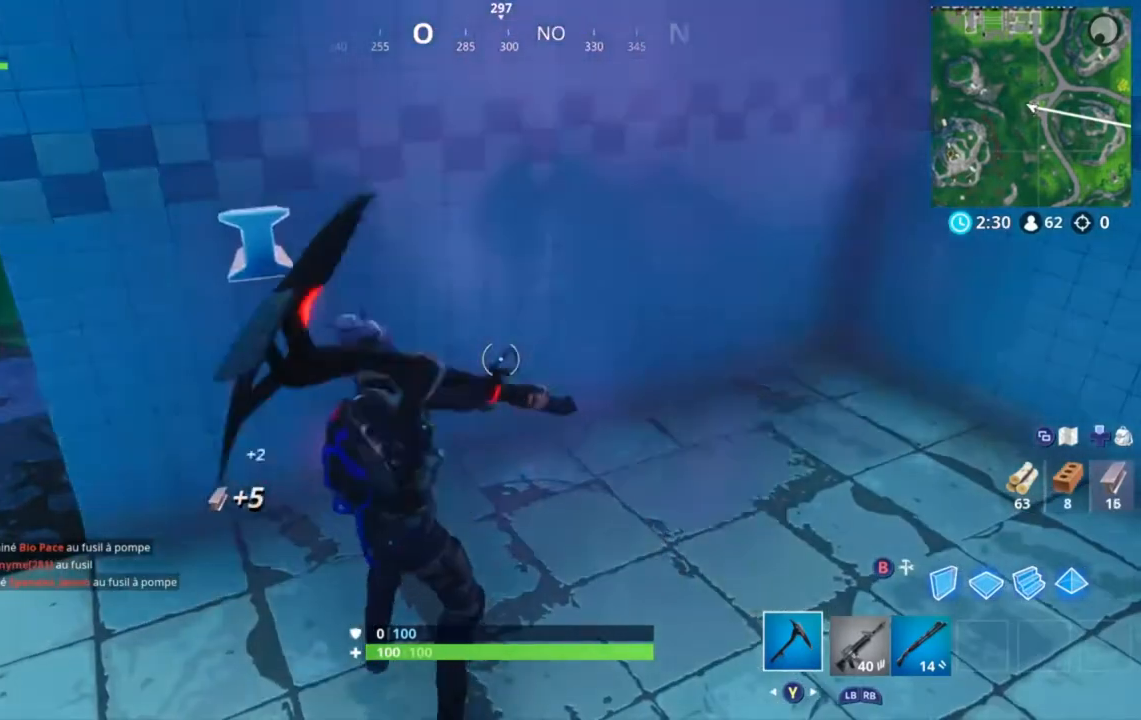
{"dt_ms": 520, "buttons": [], "left_stick": "up-left", "right_stick": "left", "events": [[200, "left_stick", "down-left"], [240, "right_stick", "left"], [480, "left_stick", "up-left"]]}
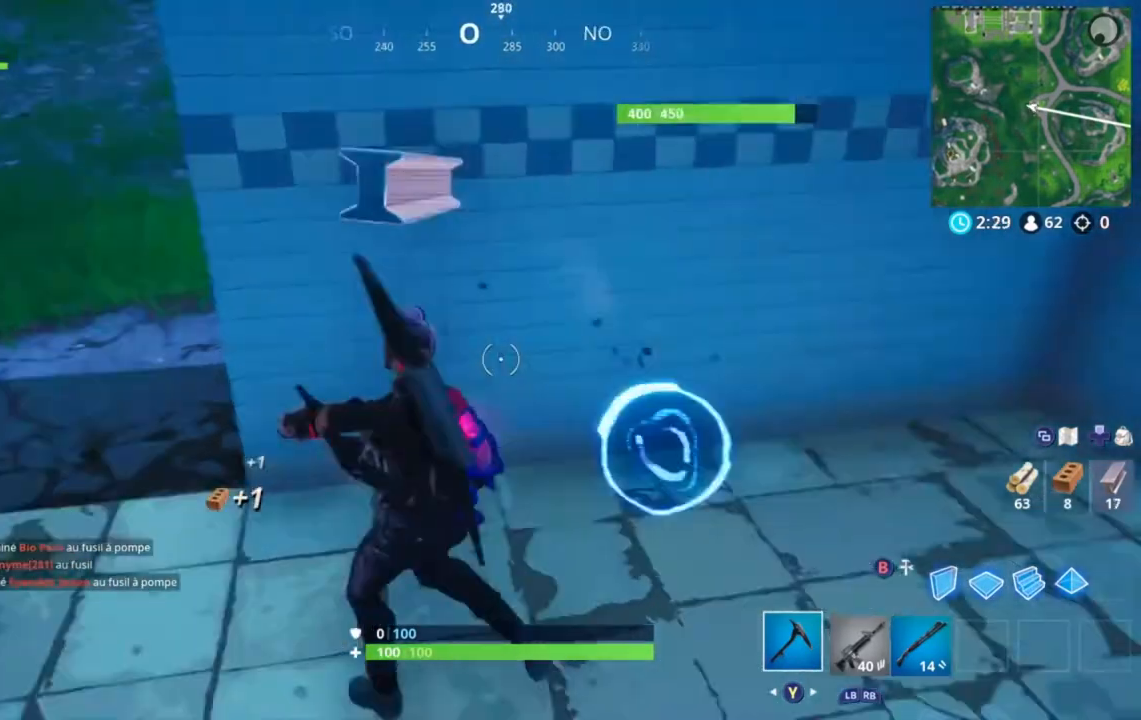
{"dt_ms": 480, "buttons": [], "left_stick": "up-right", "right_stick": "center", "events": [[80, "left_stick", "up"], [80, "right_stick", "center"], [280, "right_stick", "up"], [480, "left_stick", "up-right"], [480, "right_stick", "center"]]}
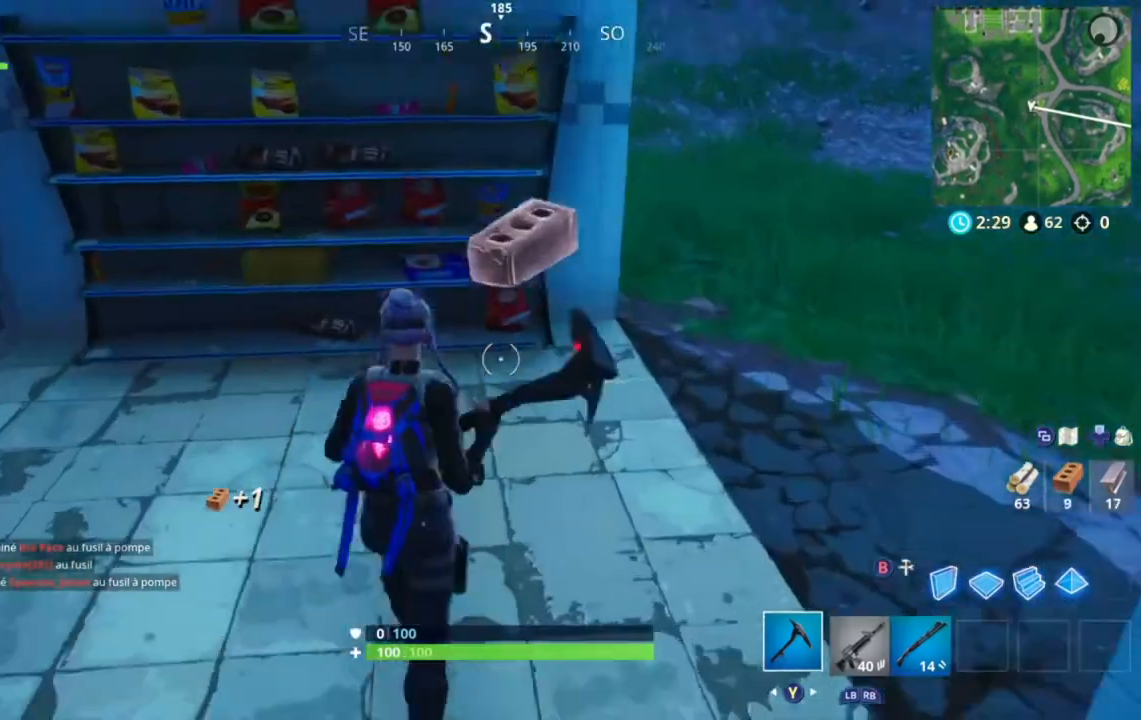
{"dt_ms": 520, "buttons": [], "left_stick": "up", "right_stick": "center", "events": [[360, "left_stick", "up"]]}
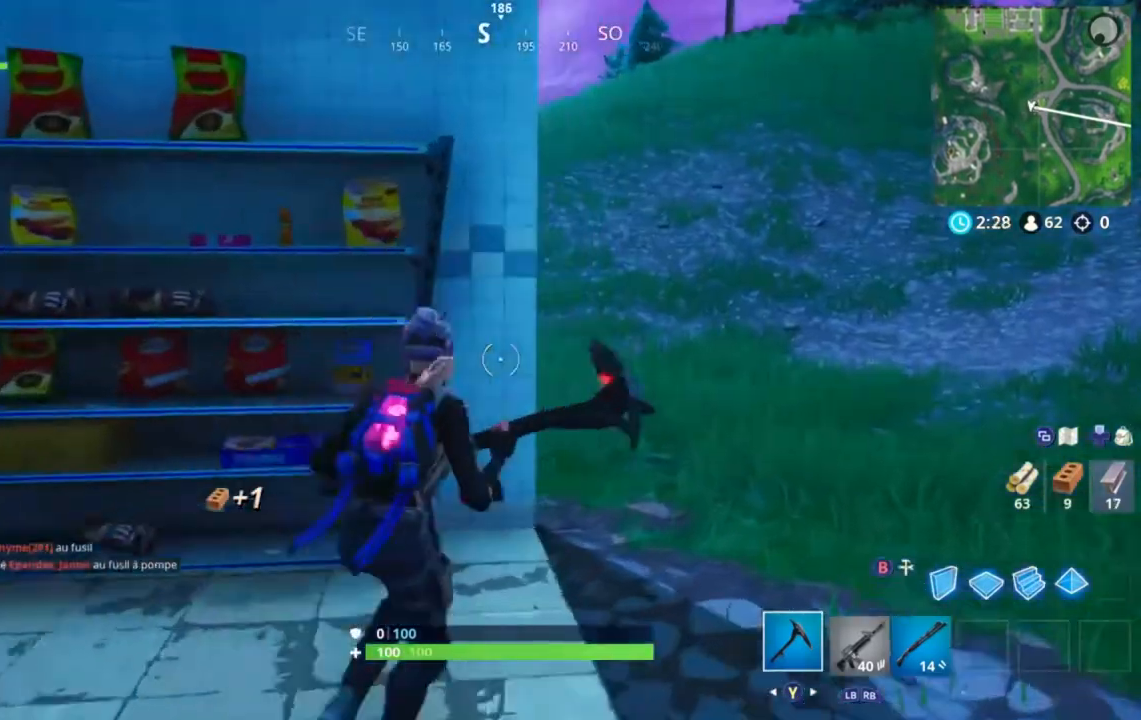
{"dt_ms": 480, "buttons": [], "left_stick": "up", "right_stick": "center", "events": []}
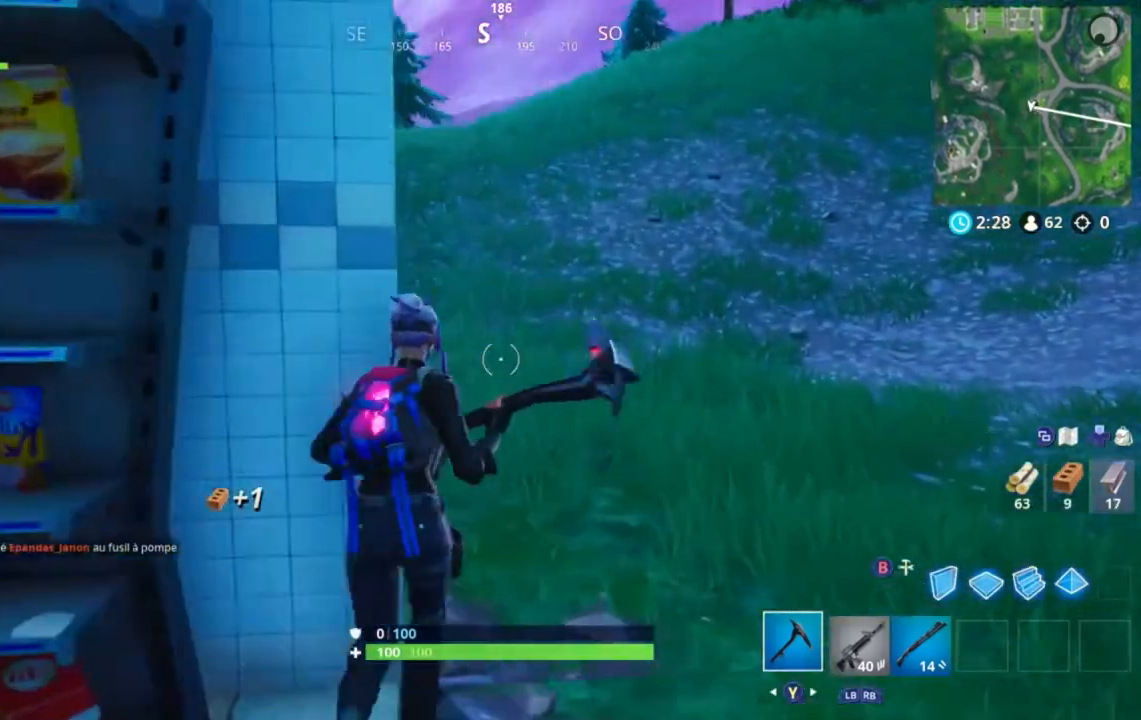
{"dt_ms": 520, "buttons": [], "left_stick": "up", "right_stick": "center", "events": []}
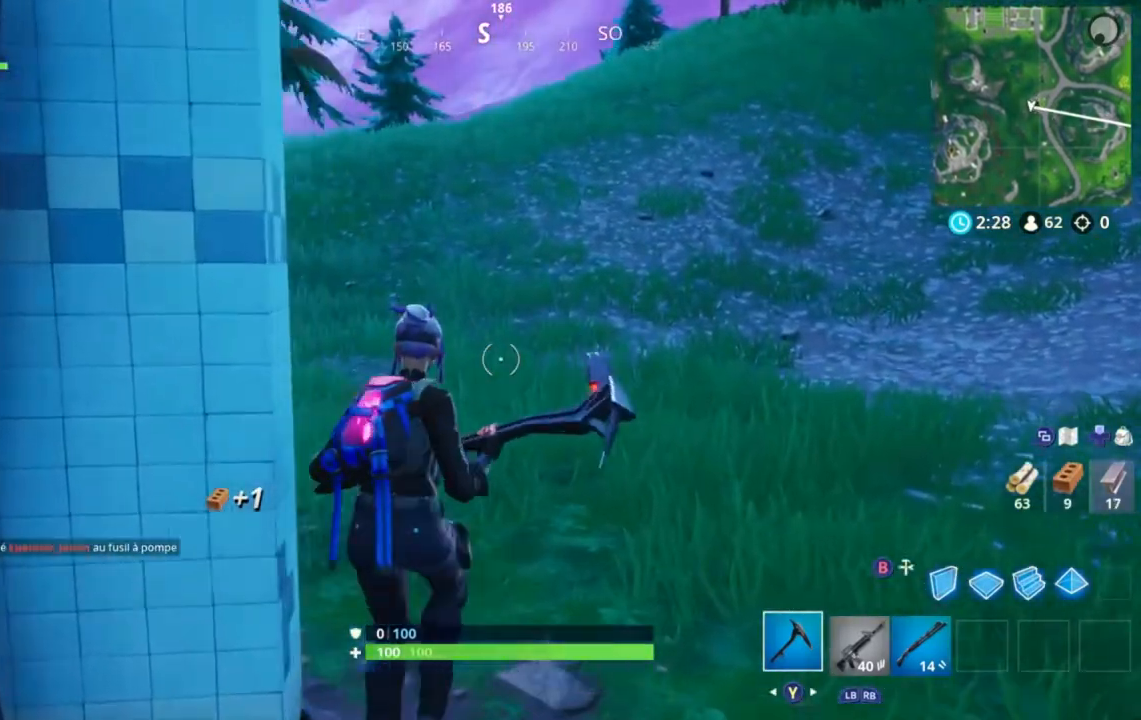
{"dt_ms": 480, "buttons": [], "left_stick": "up", "right_stick": "center", "events": [[240, "right_stick", "left"], [400, "right_stick", "center"]]}
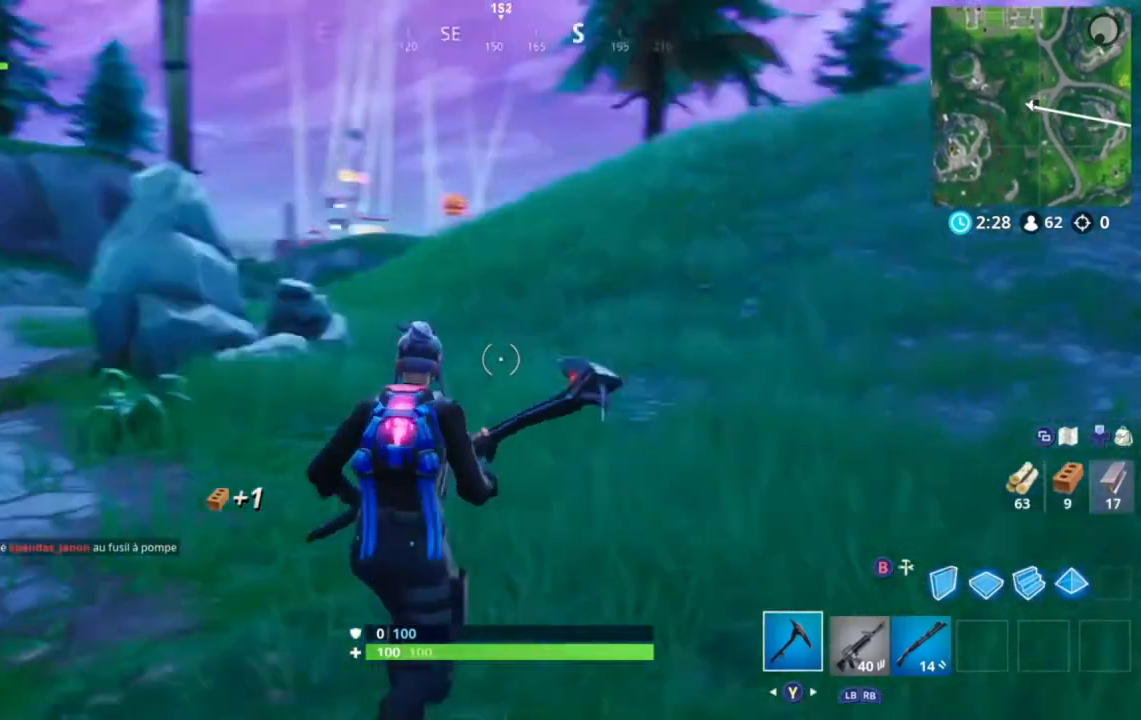
{"dt_ms": 520, "buttons": [], "left_stick": "up", "right_stick": "center", "events": []}
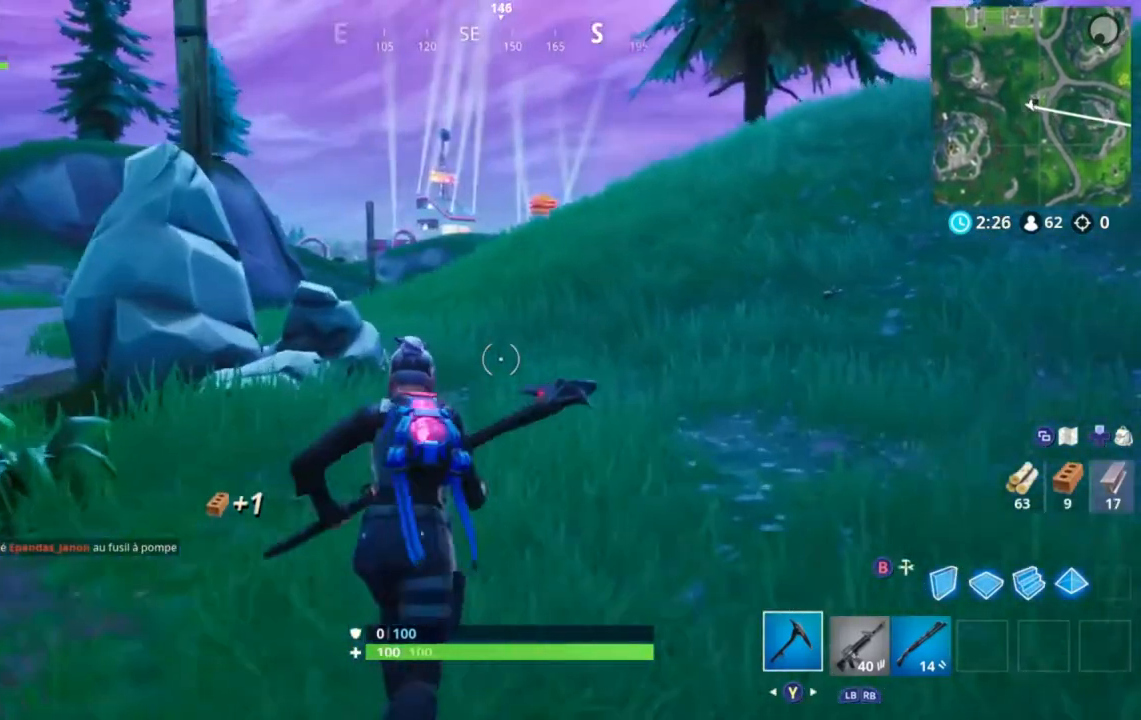
{"dt_ms": 480, "buttons": [], "left_stick": "up", "right_stick": "center", "events": []}
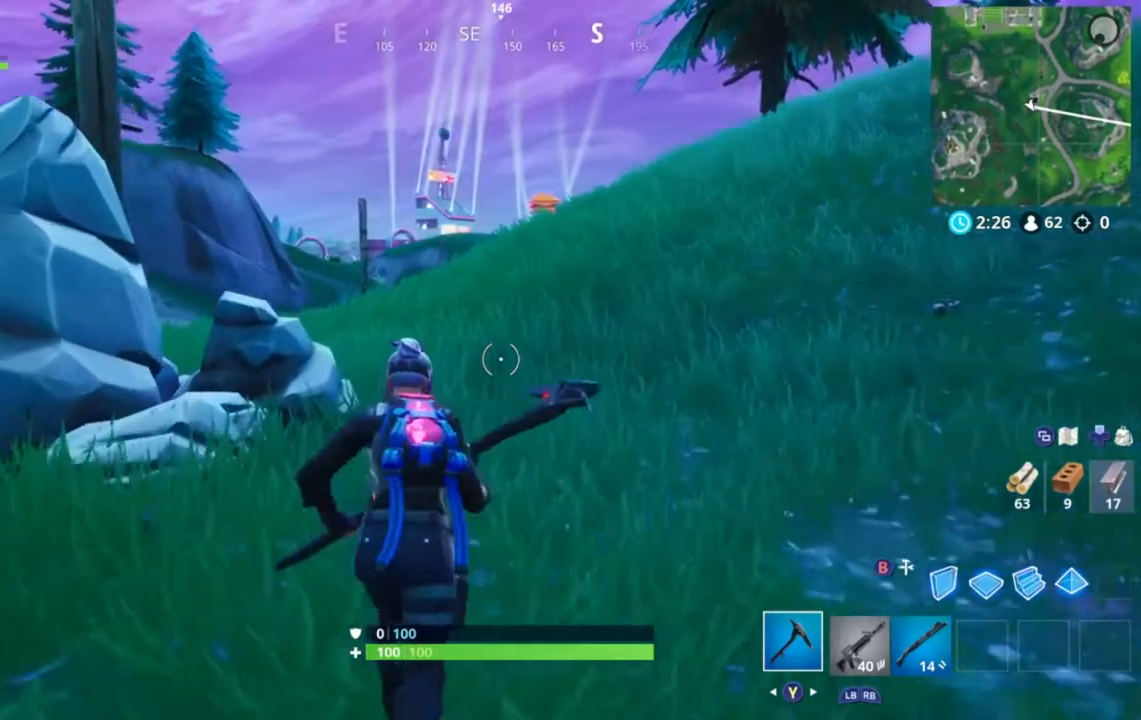
{"dt_ms": 520, "buttons": [], "left_stick": "up-right", "right_stick": "center", "events": [[40, "right_stick", "left"], [200, "right_stick", "center"], [480, "left_stick", "up-right"]]}
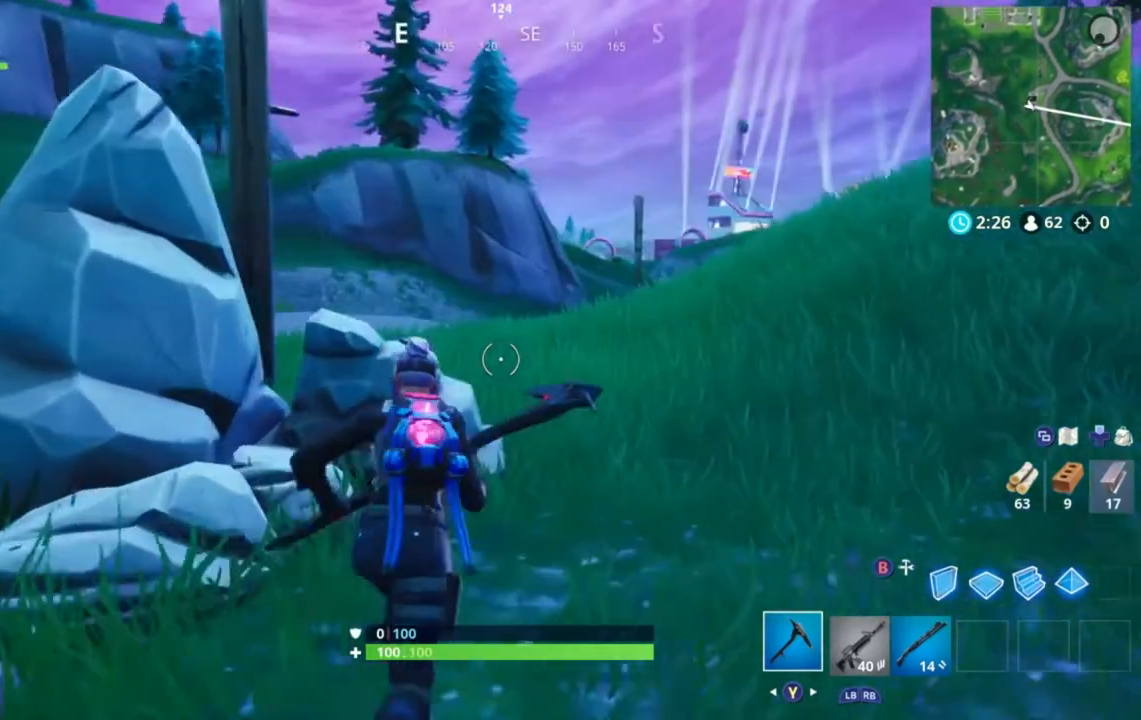
{"dt_ms": 480, "buttons": [], "left_stick": "up-right", "right_stick": "center", "events": [[360, "Y", "down"], [440, "Y", "up"]]}
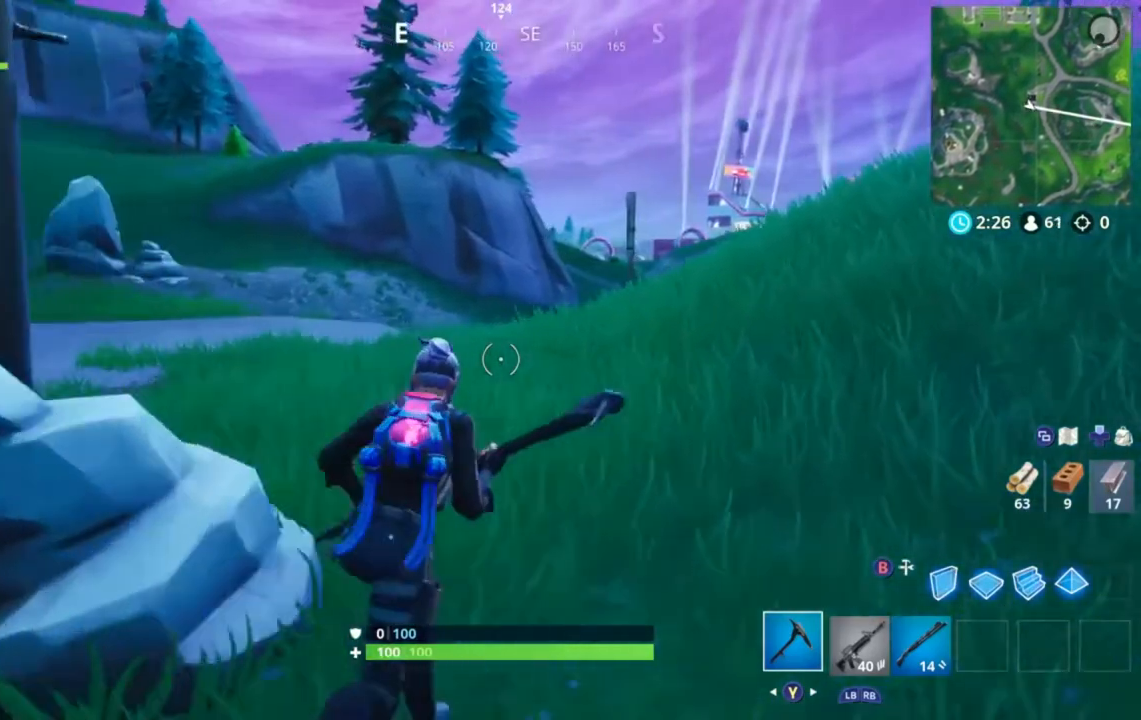
{"dt_ms": 520, "buttons": [], "left_stick": "up", "right_stick": "center", "events": [[120, "right_stick", "left"], [280, "right_stick", "center"], [480, "left_stick", "up"]]}
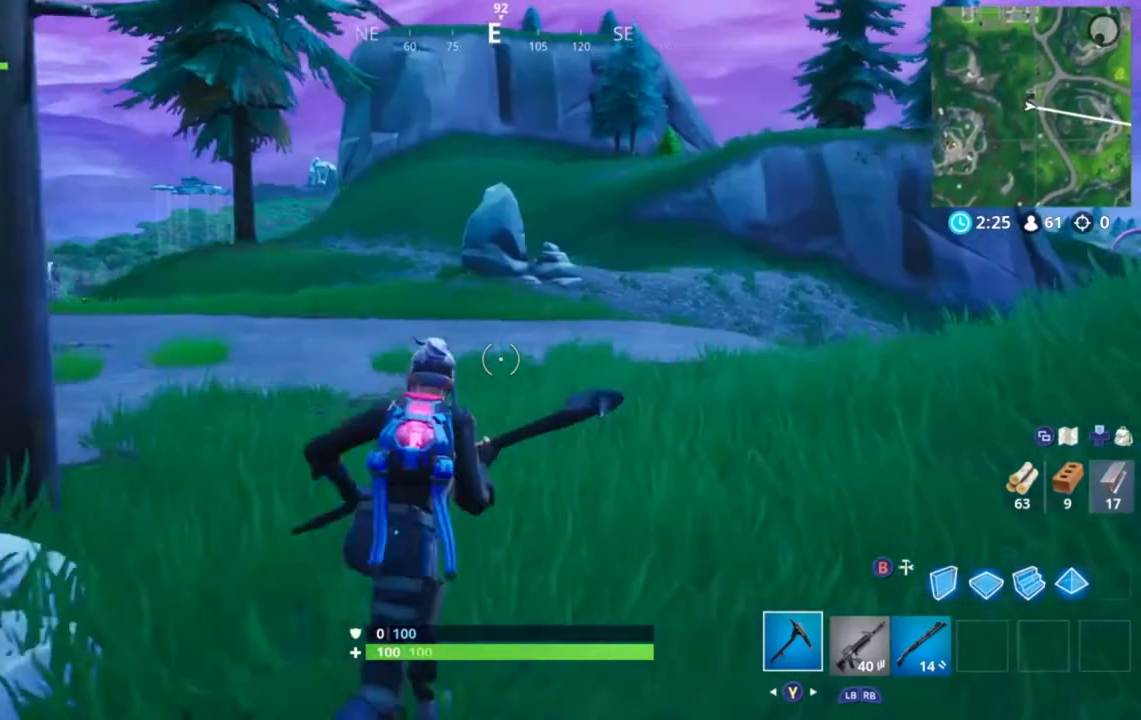
{"dt_ms": 480, "buttons": [], "left_stick": "up", "right_stick": "center", "events": []}
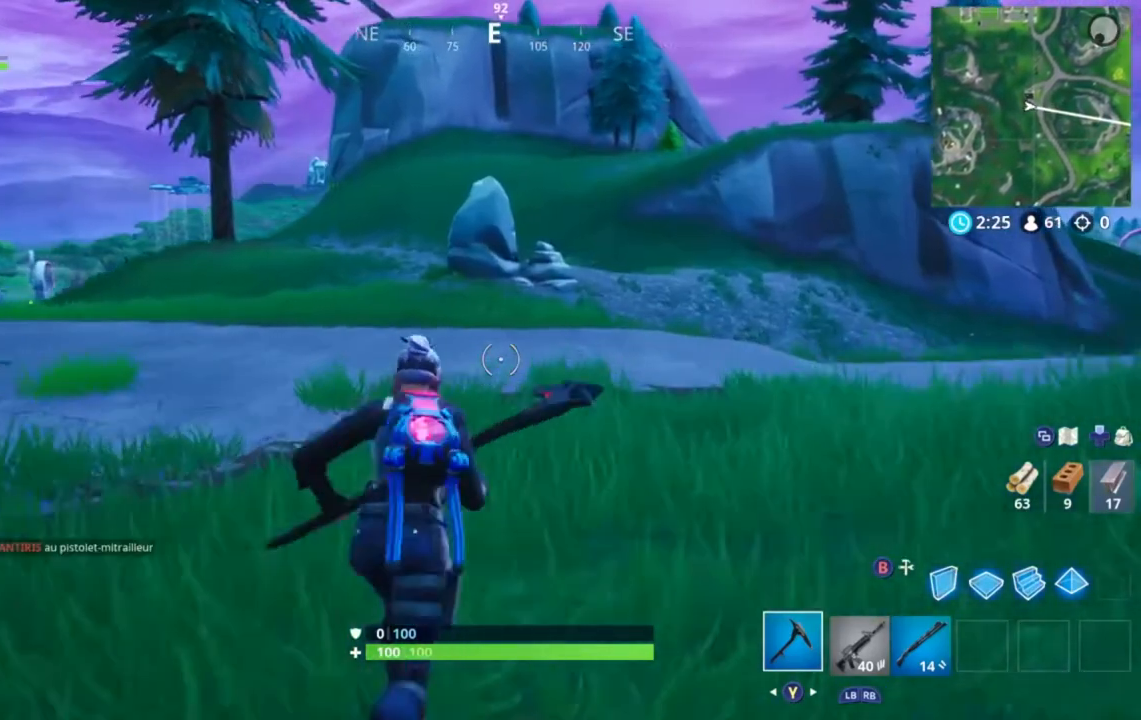
{"dt_ms": 520, "buttons": [], "left_stick": "up-right", "right_stick": "center", "events": [[320, "left_stick", "up-right"]]}
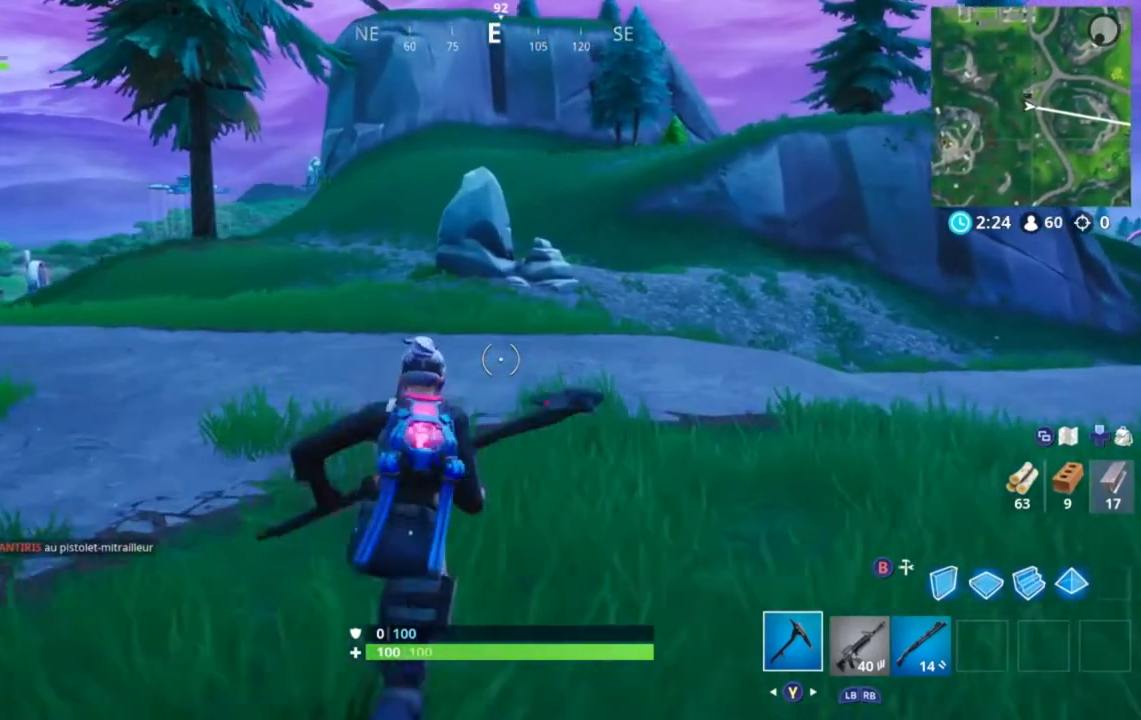
{"dt_ms": 480, "buttons": [], "left_stick": "up-right", "right_stick": "center", "events": []}
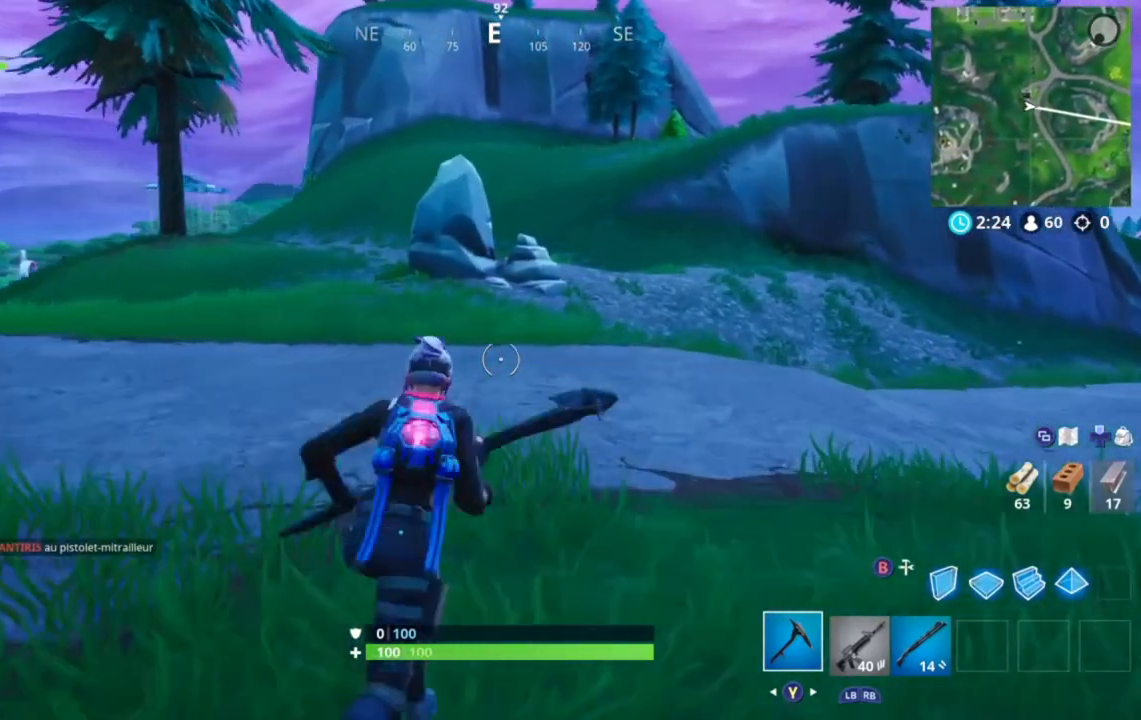
{"dt_ms": 520, "buttons": [], "left_stick": "up-right", "right_stick": "center", "events": []}
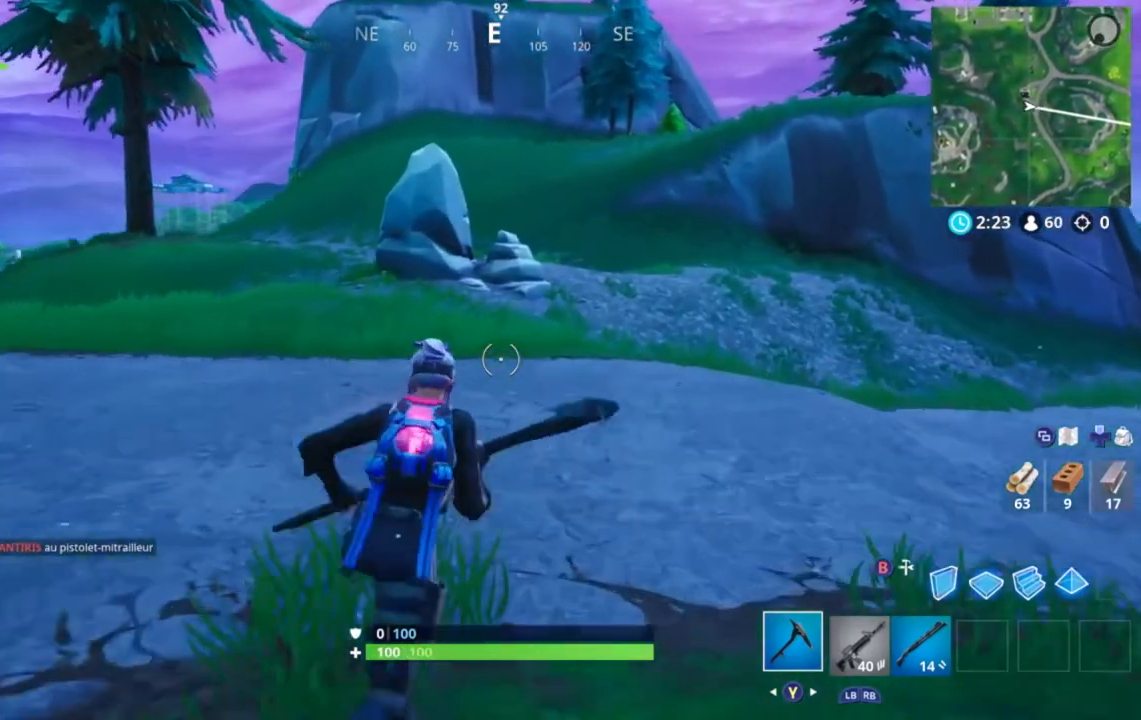
{"dt_ms": 480, "buttons": [], "left_stick": "up-right", "right_stick": "center", "events": []}
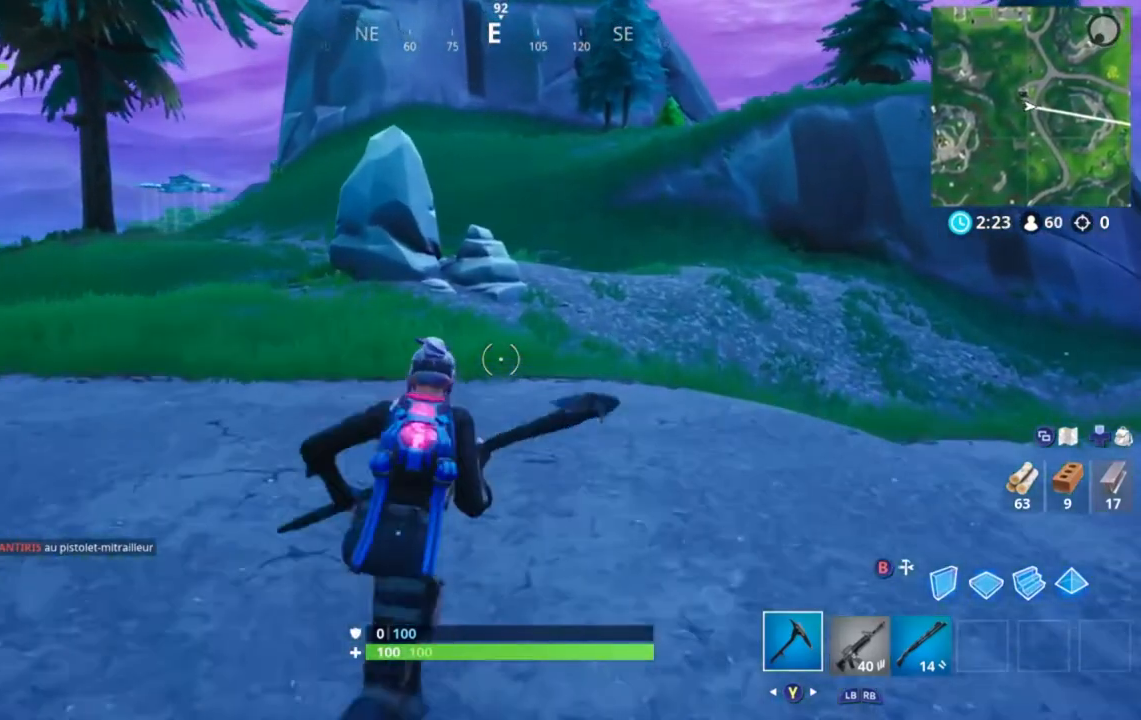
{"dt_ms": 520, "buttons": [], "left_stick": "up-right", "right_stick": "center", "events": []}
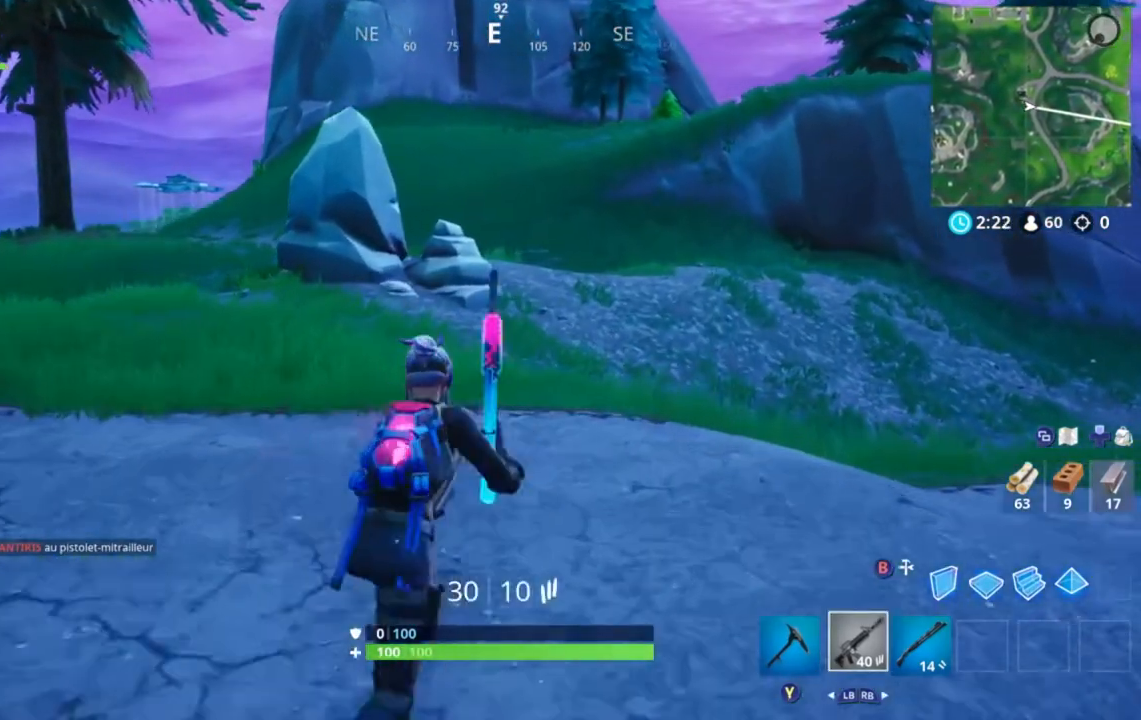
{"dt_ms": 480, "buttons": [], "left_stick": "up-right", "right_stick": "center", "events": [[320, "right_stick", "up"], [480, "right_stick", "center"]]}
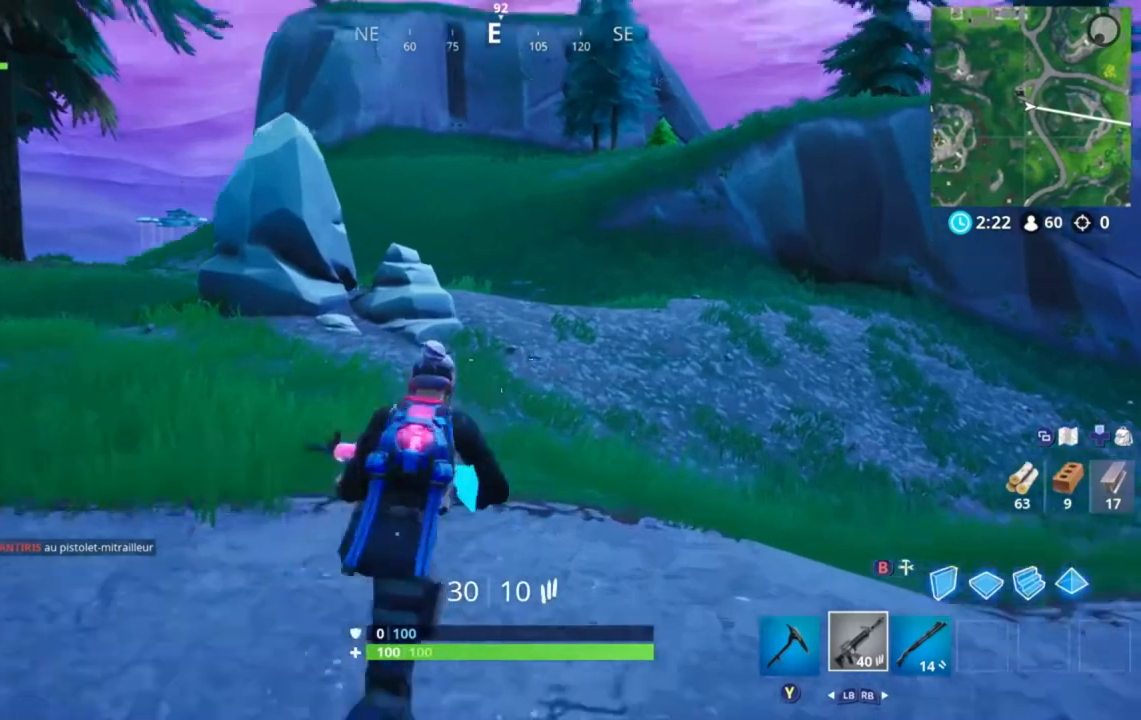
{"dt_ms": 1000, "buttons": [], "left_stick": "up-right", "right_stick": "center"}
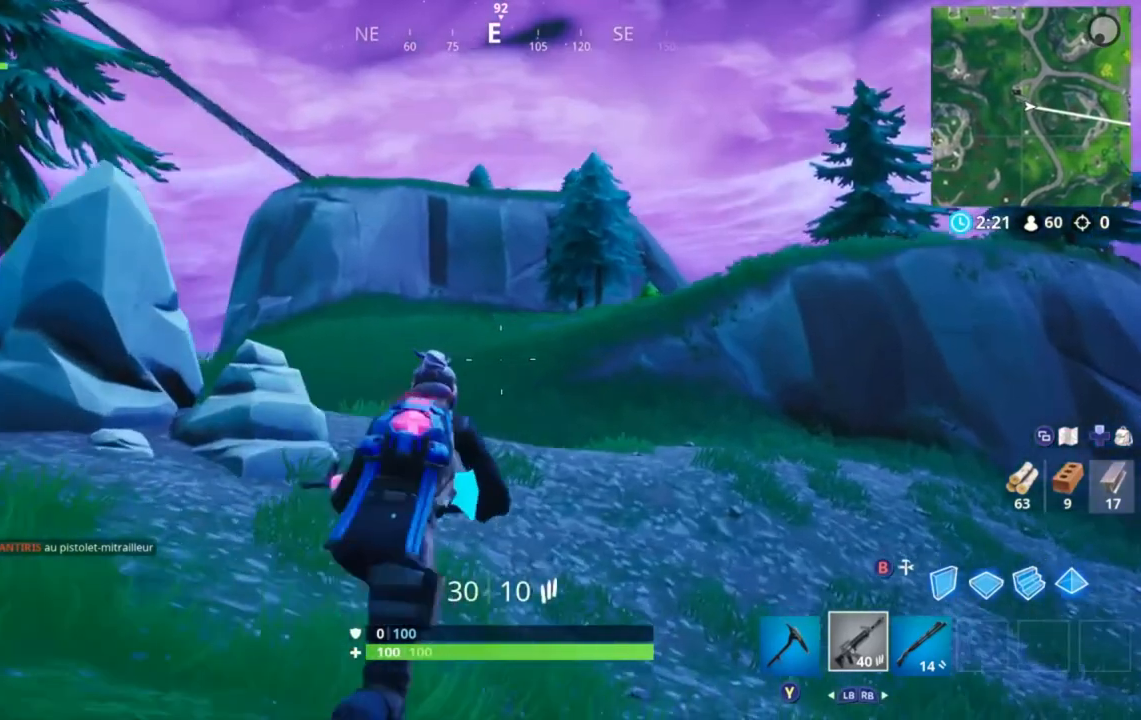
{"dt_ms": 520, "buttons": [], "left_stick": "up-right", "right_stick": "center", "events": []}
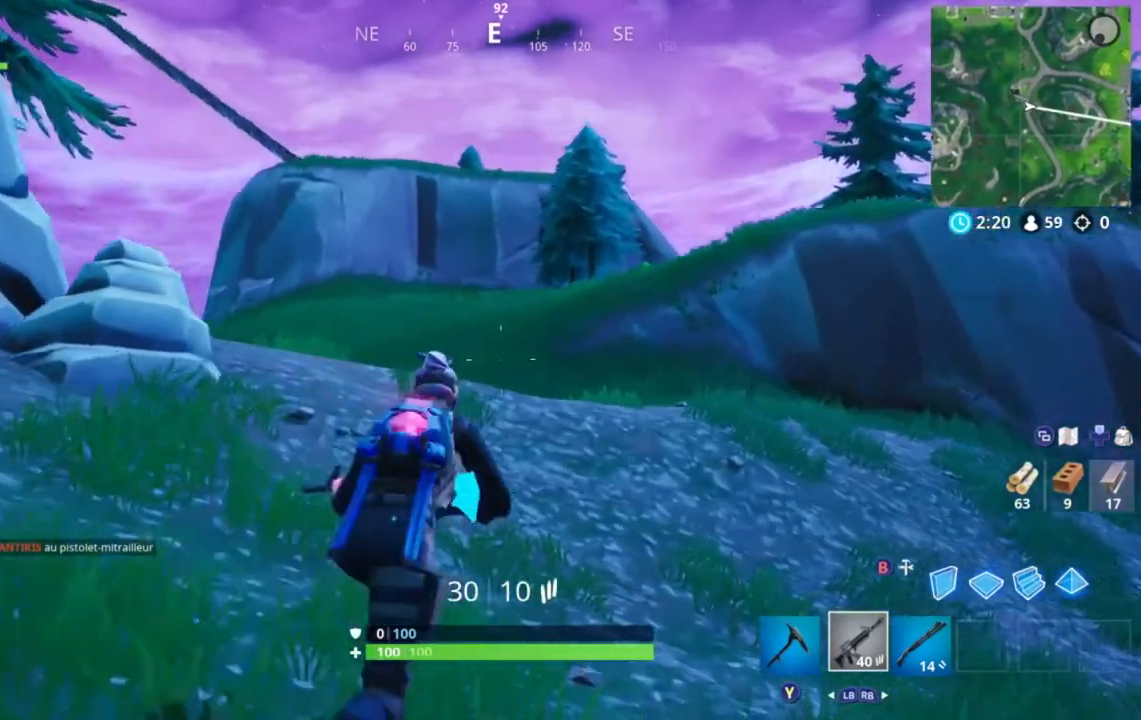
{"dt_ms": 480, "buttons": [], "left_stick": "up-right", "right_stick": "left", "events": [[400, "right_stick", "left"]]}
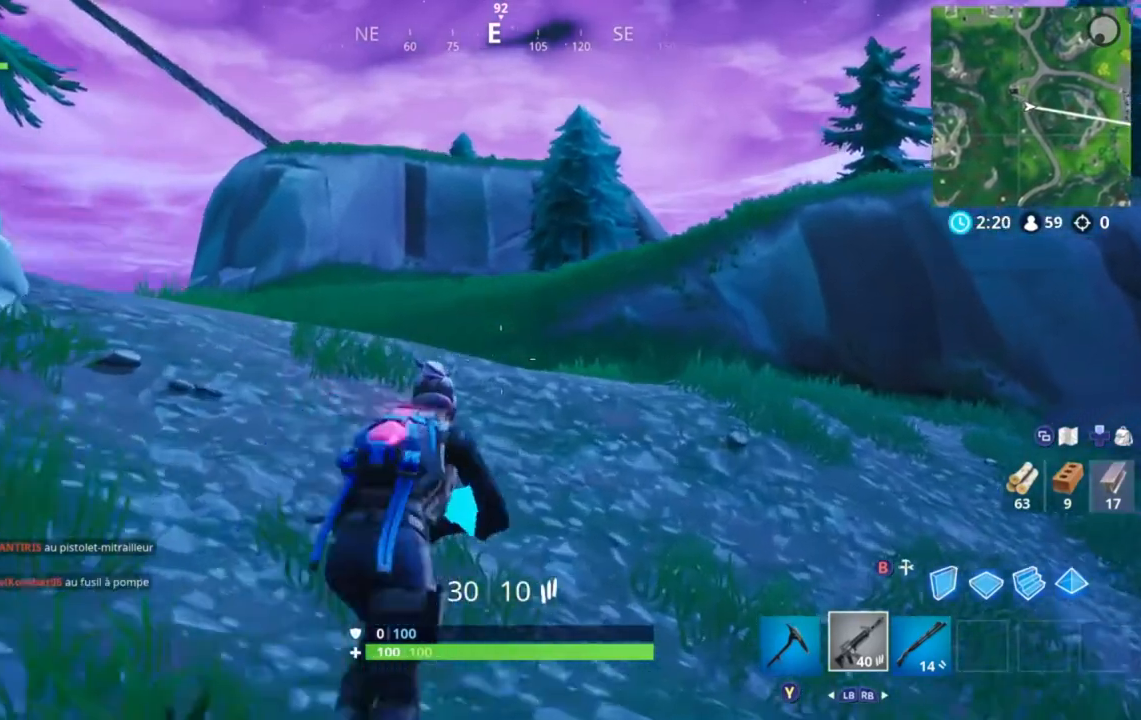
{"dt_ms": 520, "buttons": [], "left_stick": "up-right", "right_stick": "up", "events": [[80, "right_stick", "center"], [400, "right_stick", "up"]]}